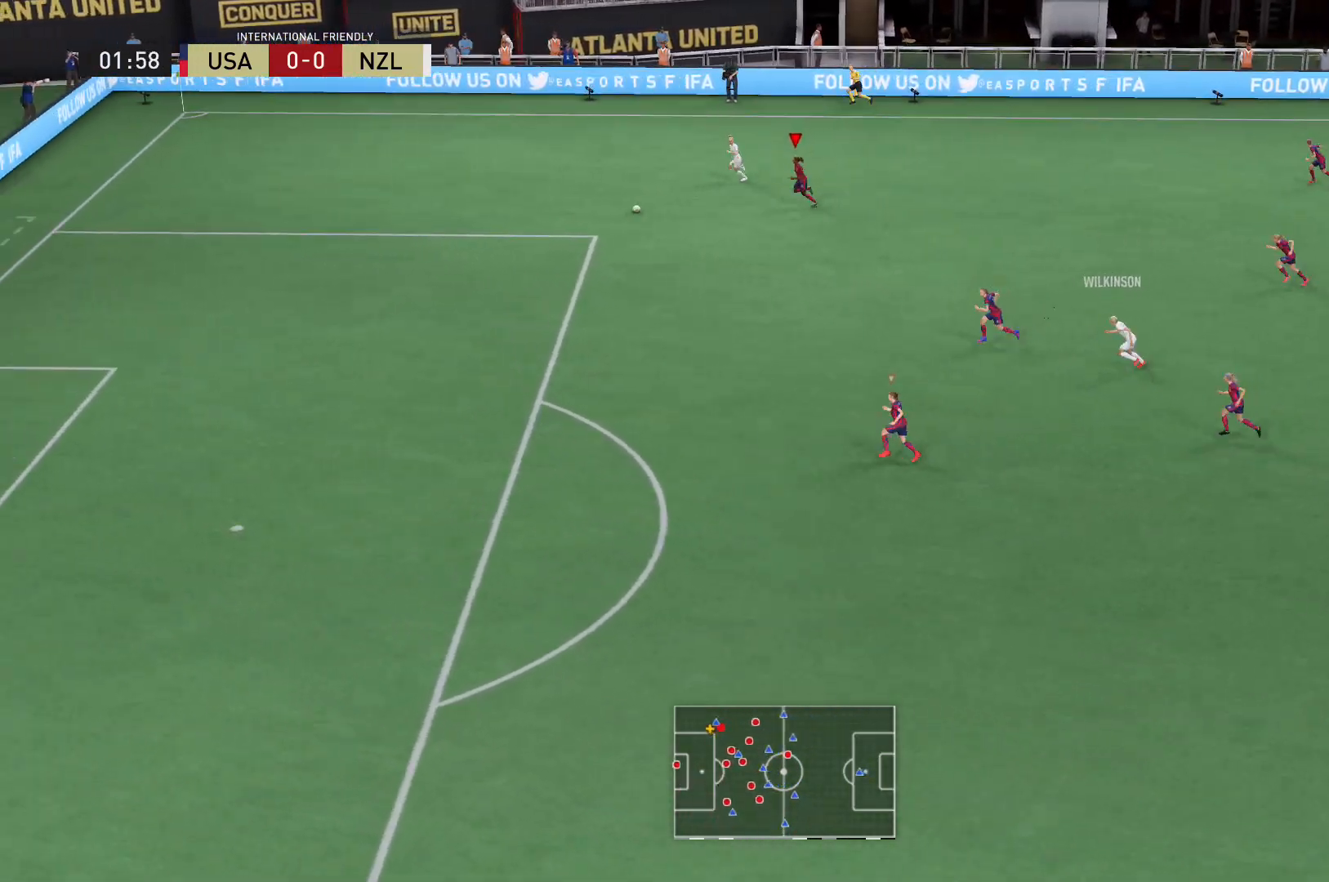
Gameplay with a controller (Xbox layout); each line is a JSON object with the inputs held at the frame after it. "events" lists button and stick changes between this image and that frame as [ms after this image, input, new state], when the widget could be followed in between. Not read: L3 R3.
{"buttons": ["R2"], "left_stick": "left", "right_stick": "center", "events": []}
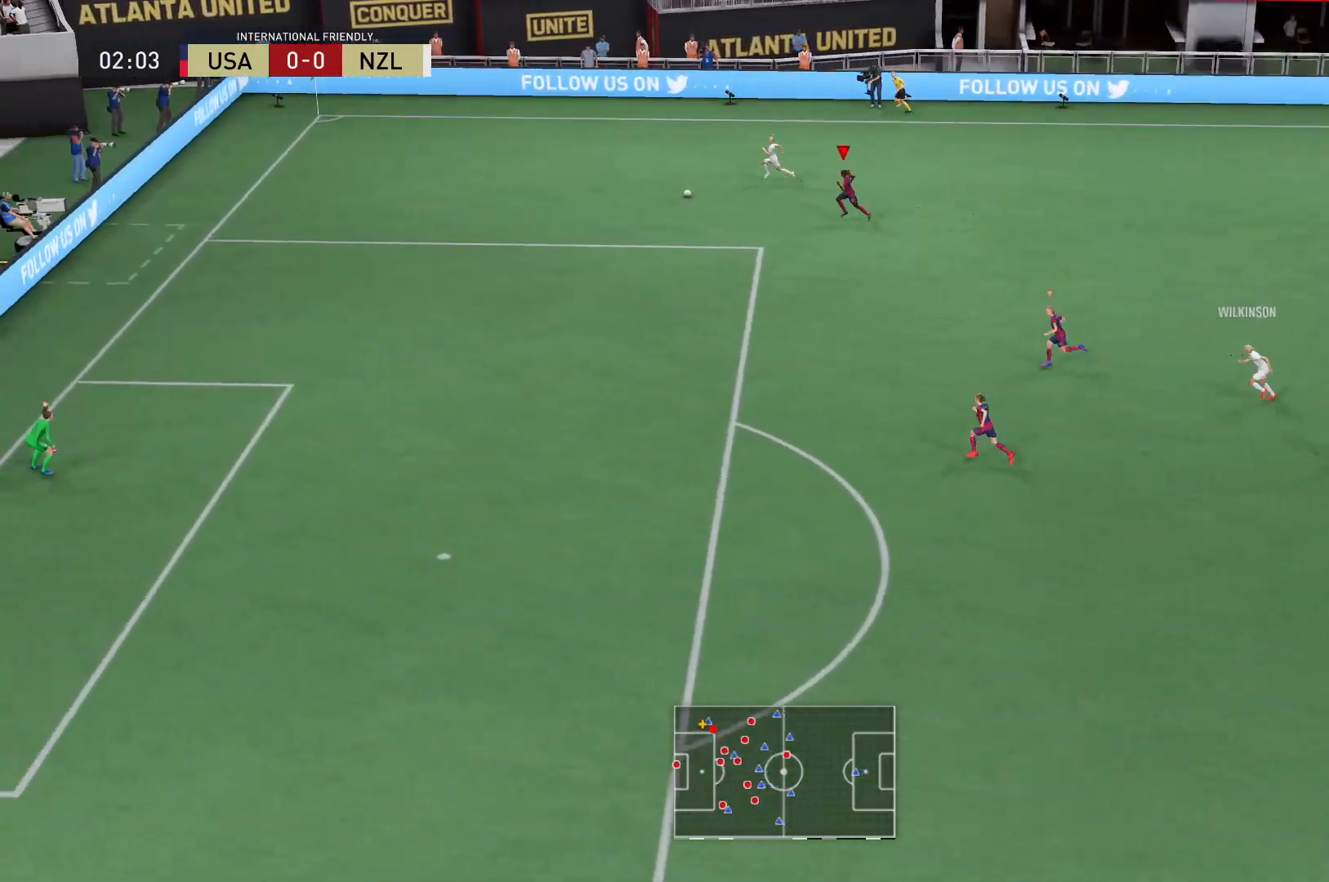
{"buttons": ["R2"], "left_stick": "left", "right_stick": "center", "events": []}
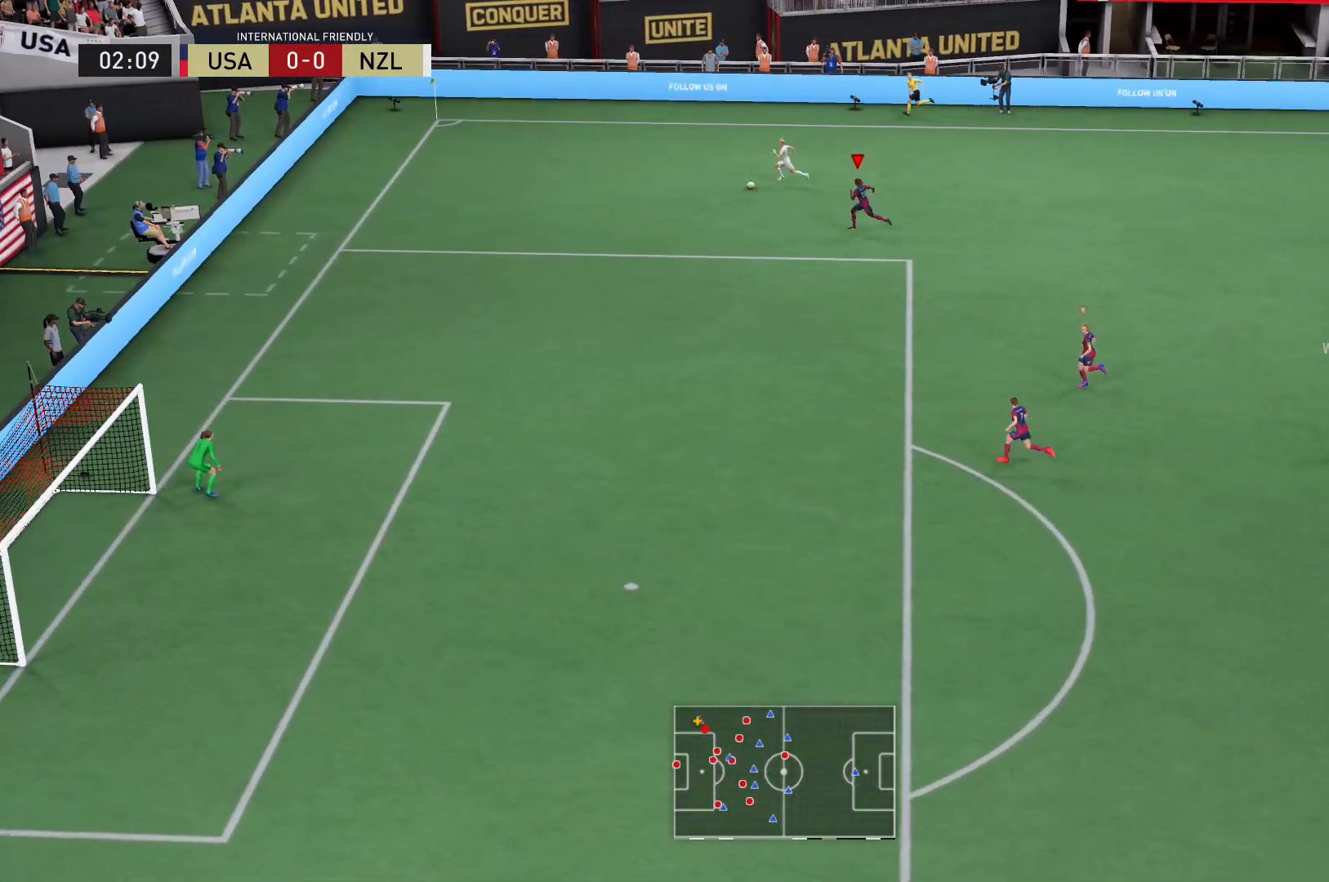
{"buttons": ["R2"], "left_stick": "up-left", "right_stick": "center", "events": [[501, "left_stick", "up-left"]]}
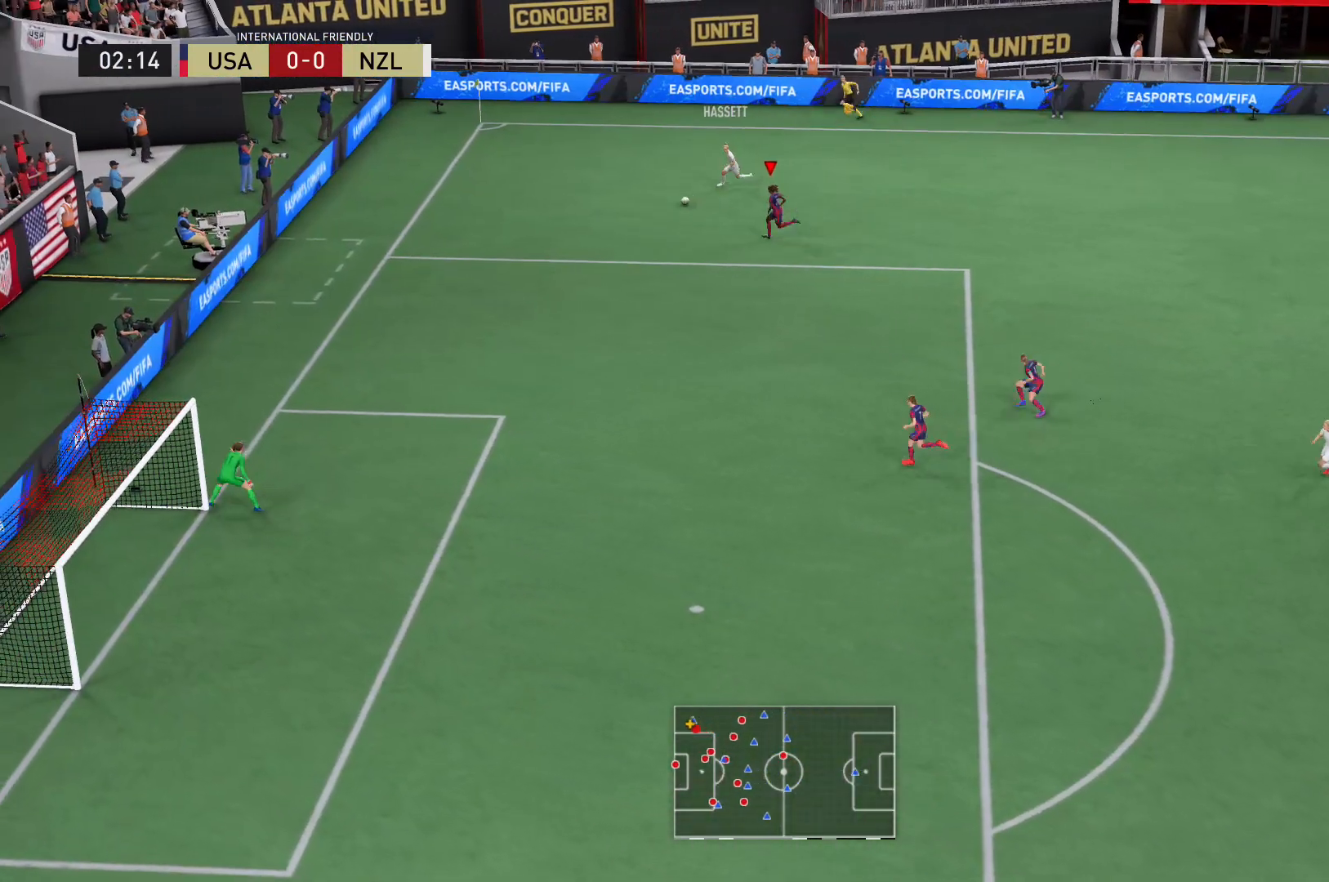
{"buttons": ["R2"], "left_stick": "left", "right_stick": "center", "events": [[100, "L2", "down"], [100, "R2", "up"], [233, "left_stick", "left"], [300, "L2", "up"], [367, "R2", "down"]]}
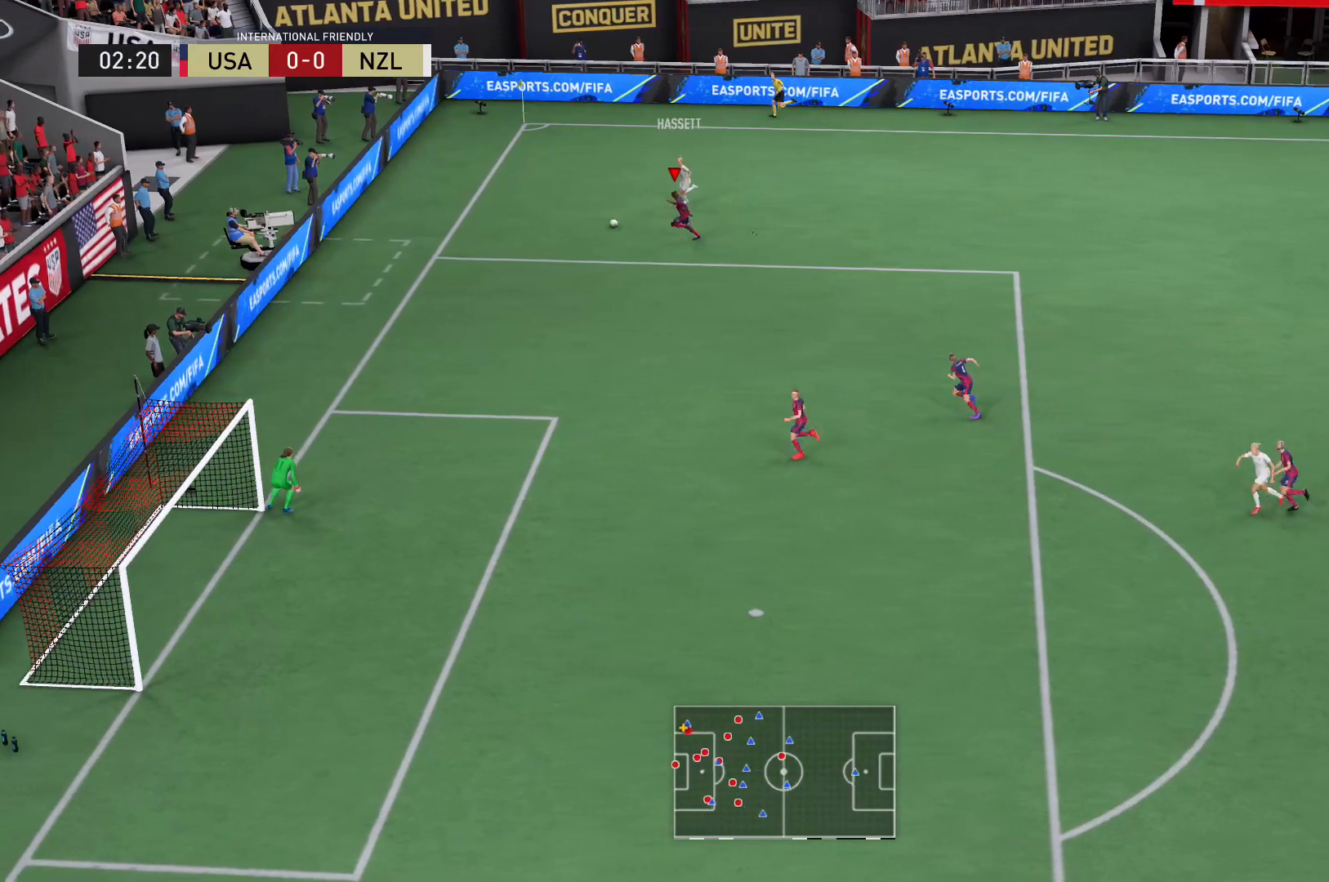
{"buttons": [], "left_stick": "up-right", "right_stick": "center", "events": [[100, "left_stick", "up-left"], [134, "B", "down"], [234, "B", "up"], [234, "left_stick", "up-right"], [300, "R2", "up"], [334, "A", "down"], [467, "A", "up"]]}
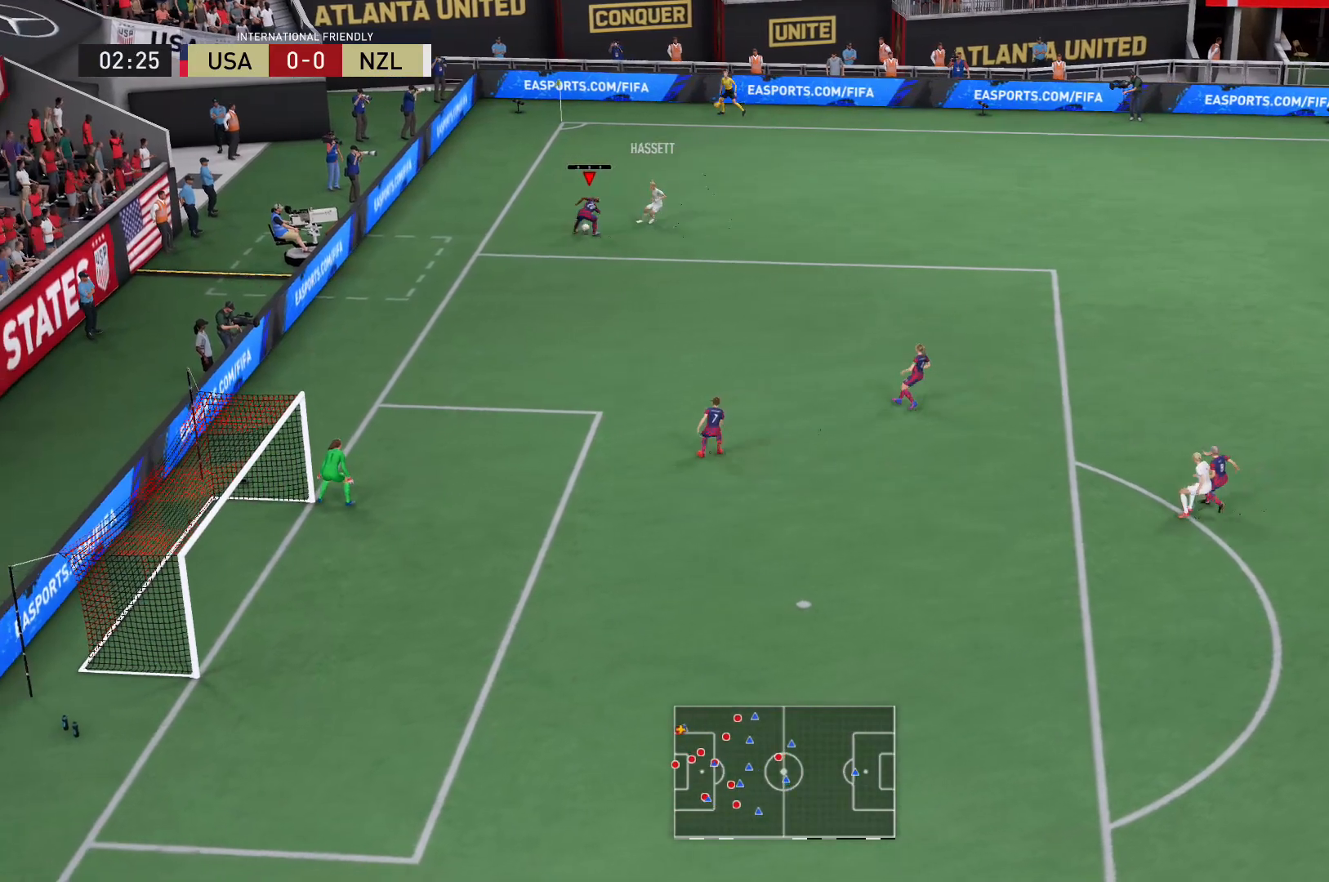
{"buttons": [], "left_stick": "right", "right_stick": "center", "events": [[33, "left_stick", "right"]]}
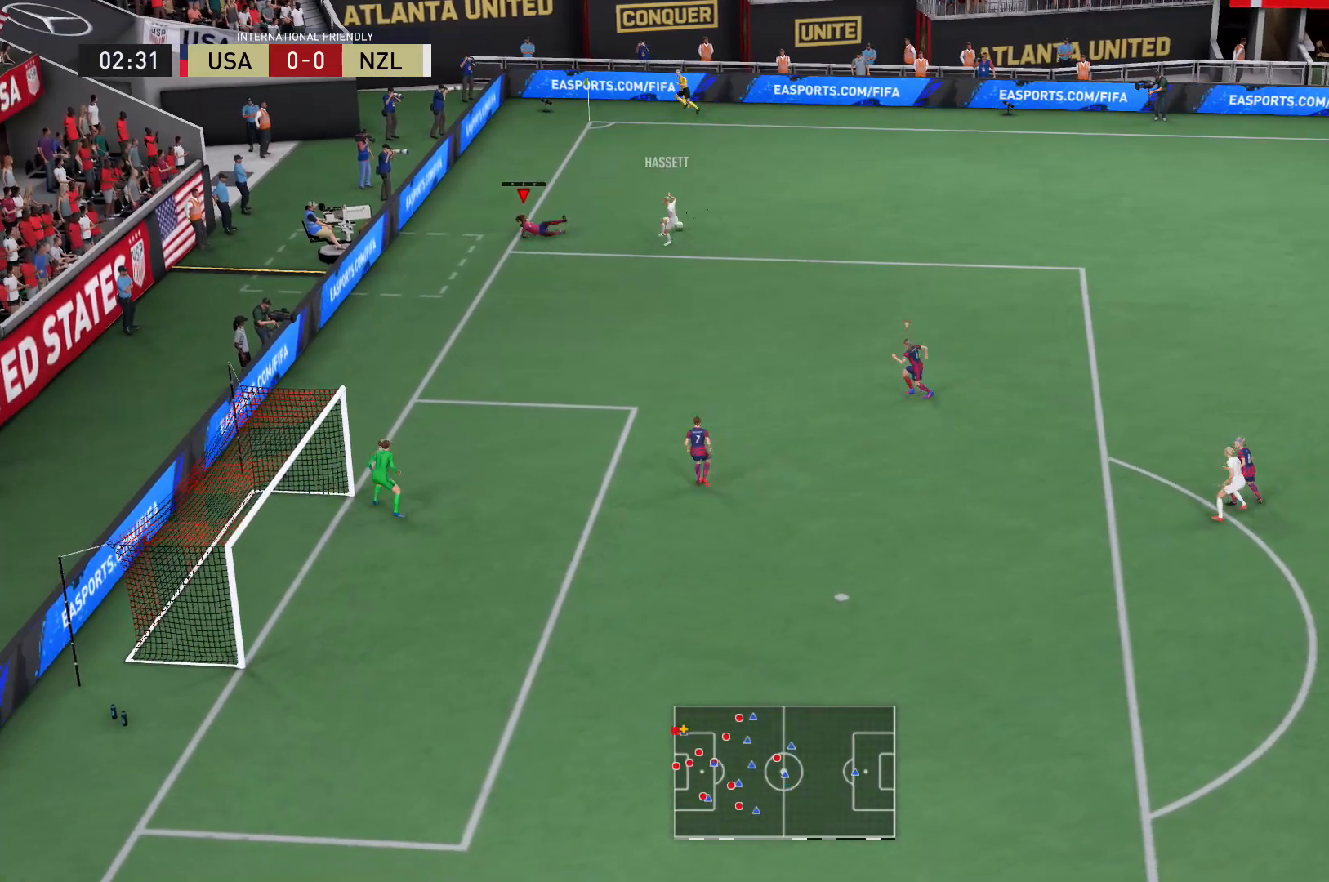
{"buttons": ["R2"], "left_stick": "up-left", "right_stick": "center", "events": [[267, "R2", "down"], [401, "left_stick", "up-left"]]}
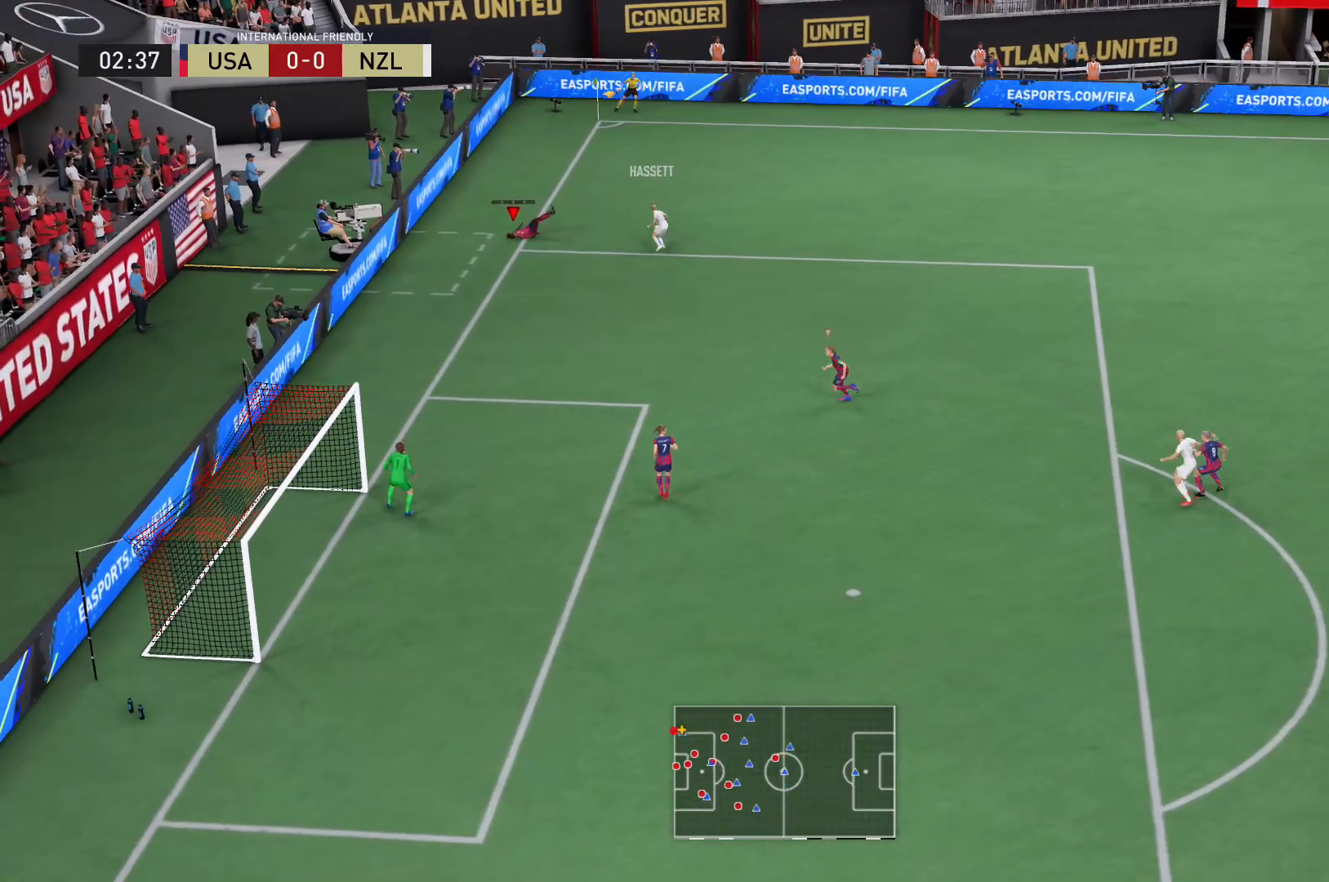
{"buttons": ["L2", "R2"], "left_stick": "up", "right_stick": "down-right", "events": [[133, "L2", "down"], [333, "left_stick", "up-right"], [500, "left_stick", "up"], [500, "right_stick", "down-right"]]}
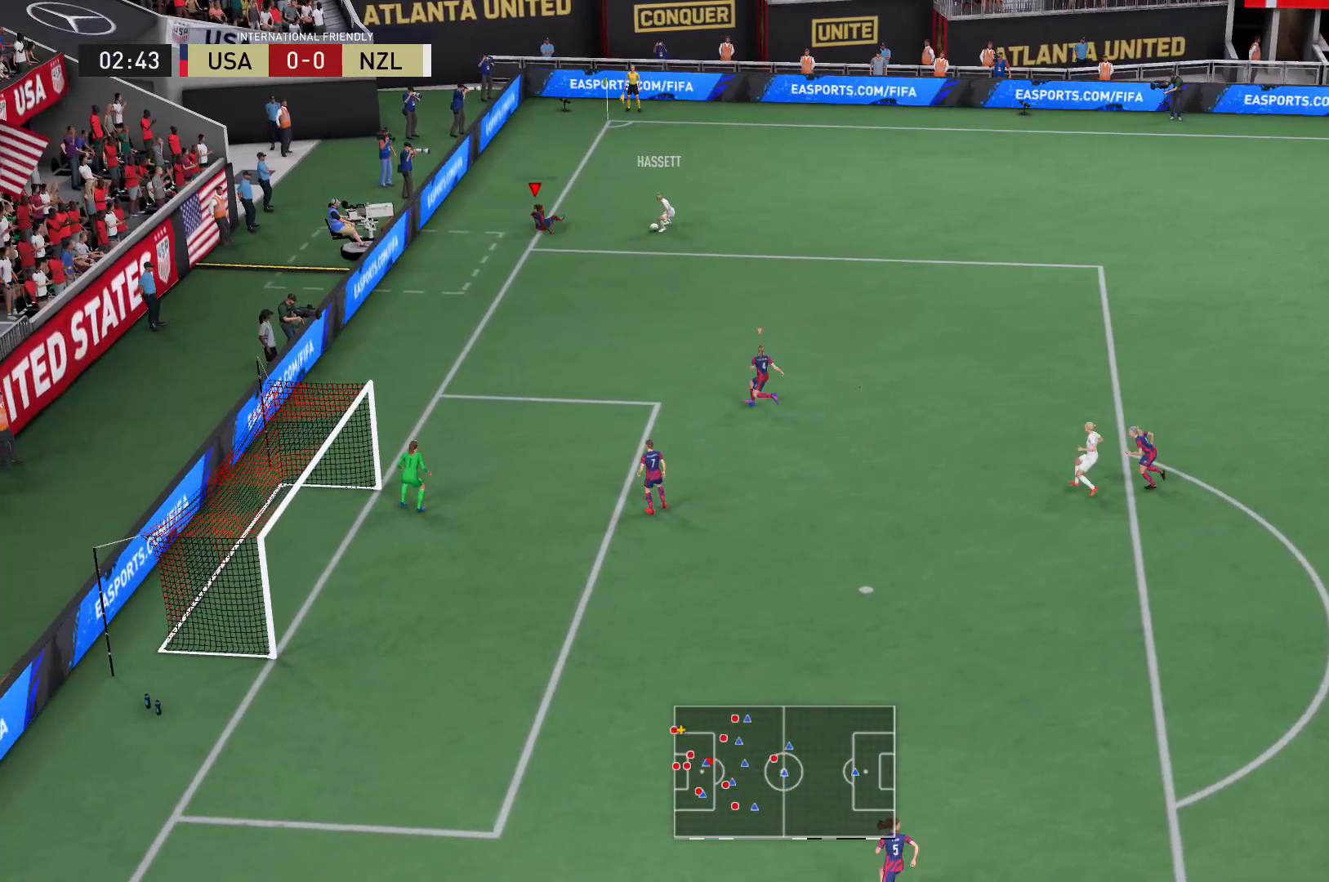
{"buttons": ["L2", "R2"], "left_stick": "up", "right_stick": "center", "events": [[34, "right_stick", "center"]]}
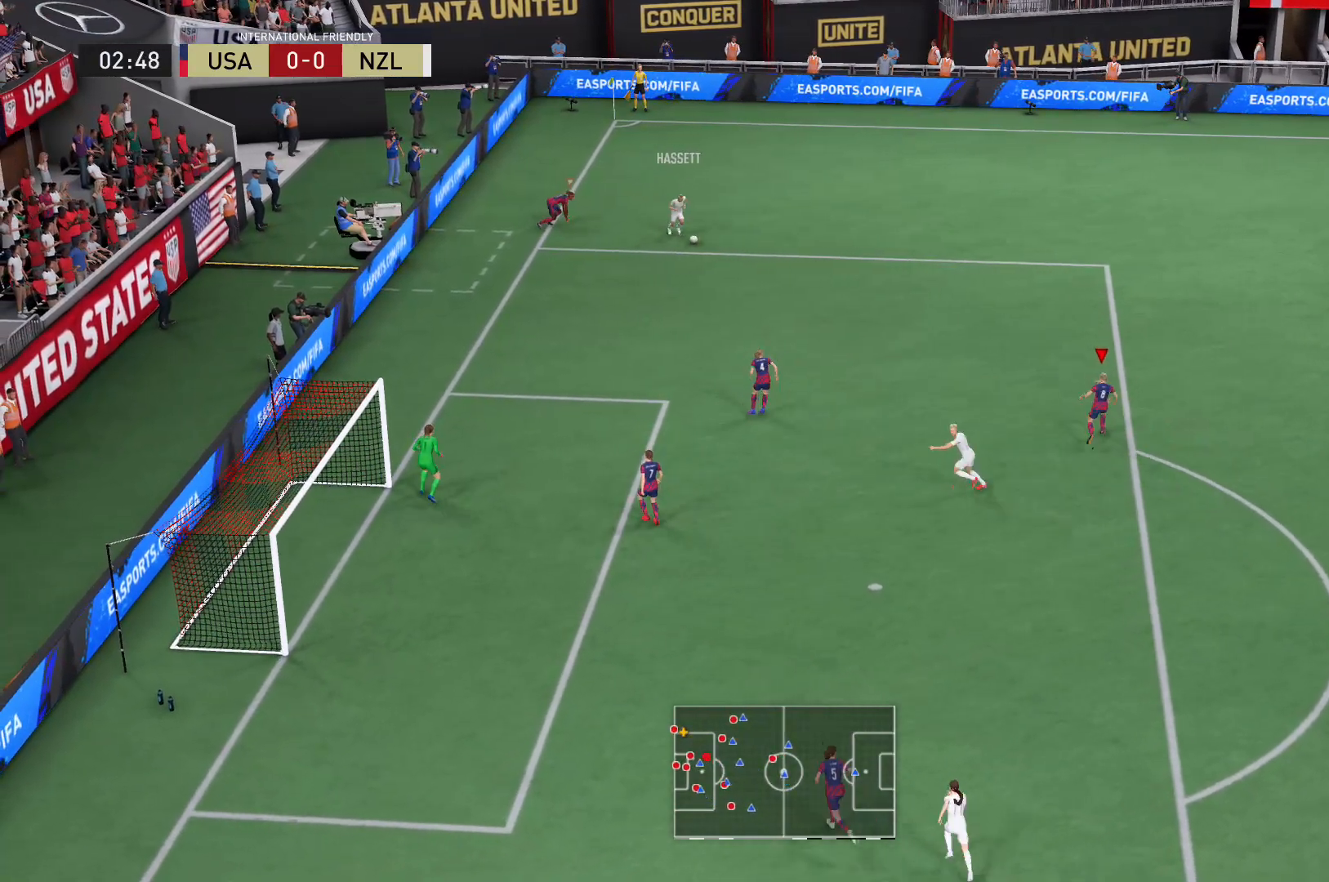
{"buttons": ["L2", "R2"], "left_stick": "up", "right_stick": "center", "events": [[100, "L2", "up"], [467, "L2", "down"]]}
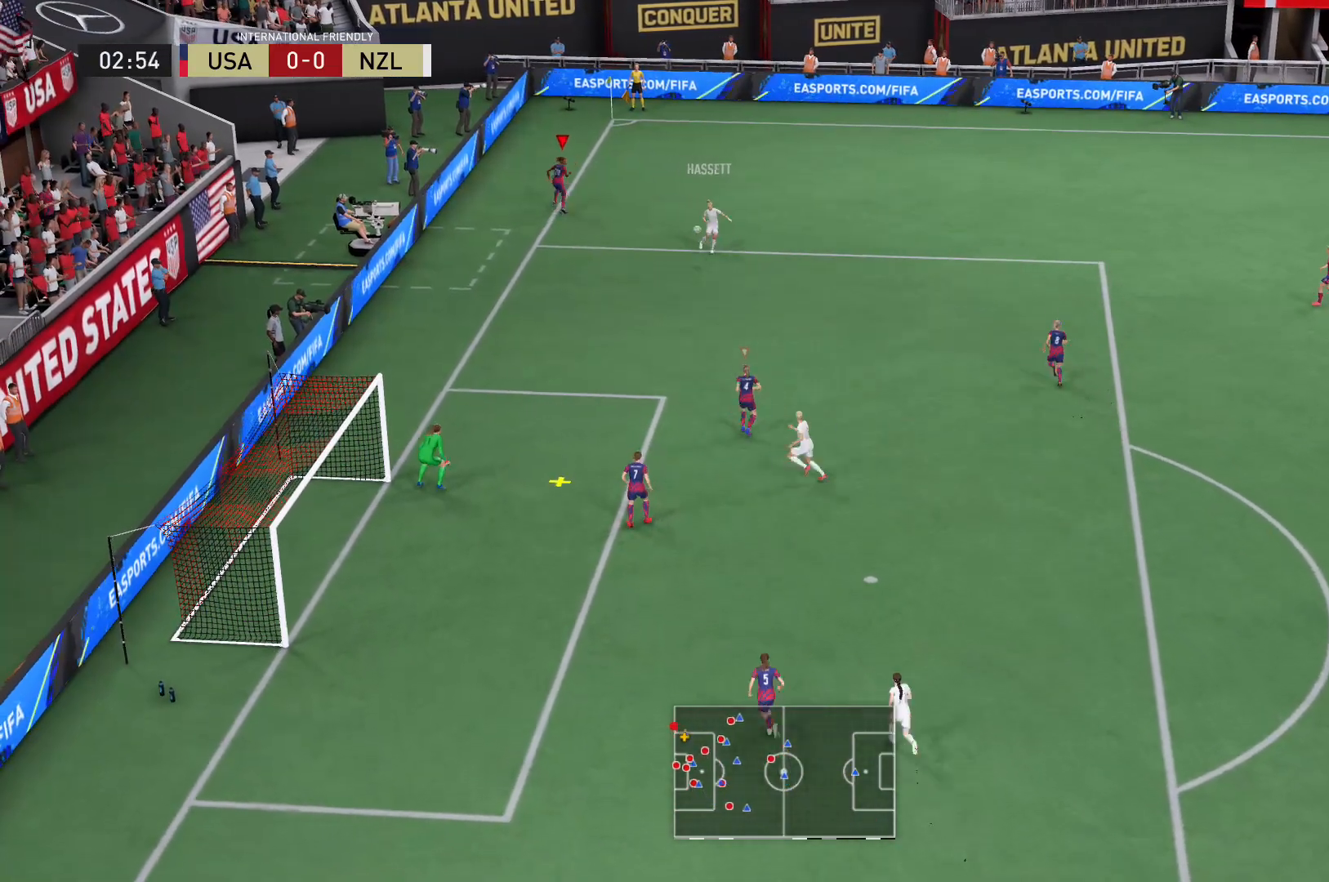
{"buttons": ["R2"], "left_stick": "up-right", "right_stick": "center", "events": [[367, "X", "down"], [367, "left_stick", "up-right"], [434, "X", "up"], [467, "L2", "up"]]}
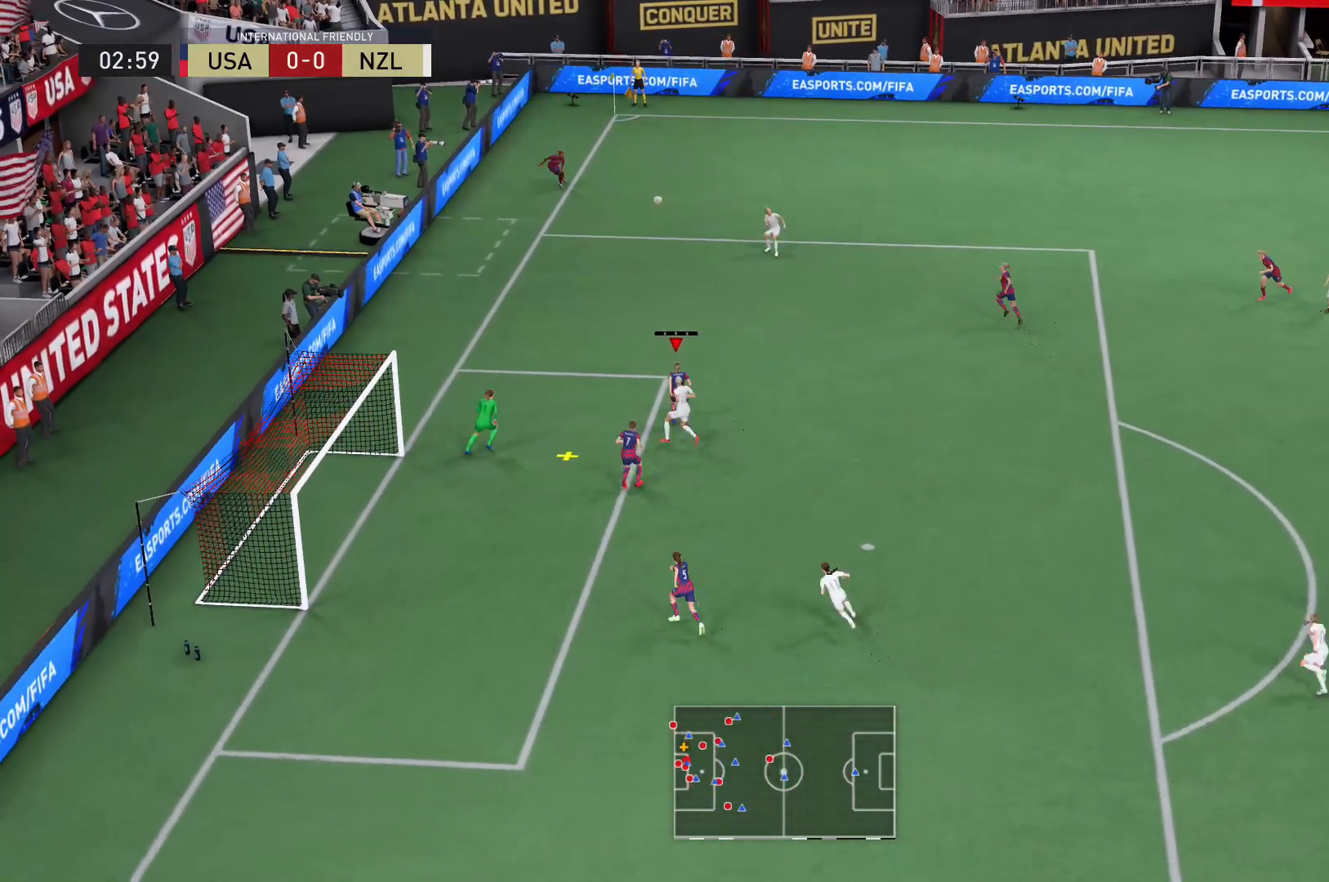
{"buttons": ["L2"], "left_stick": "right", "right_stick": "center", "events": [[33, "R2", "up"], [33, "X", "down"], [133, "X", "up"], [200, "X", "down"], [267, "X", "up"], [333, "left_stick", "right"], [367, "L2", "down"], [367, "X", "down"], [467, "X", "up"]]}
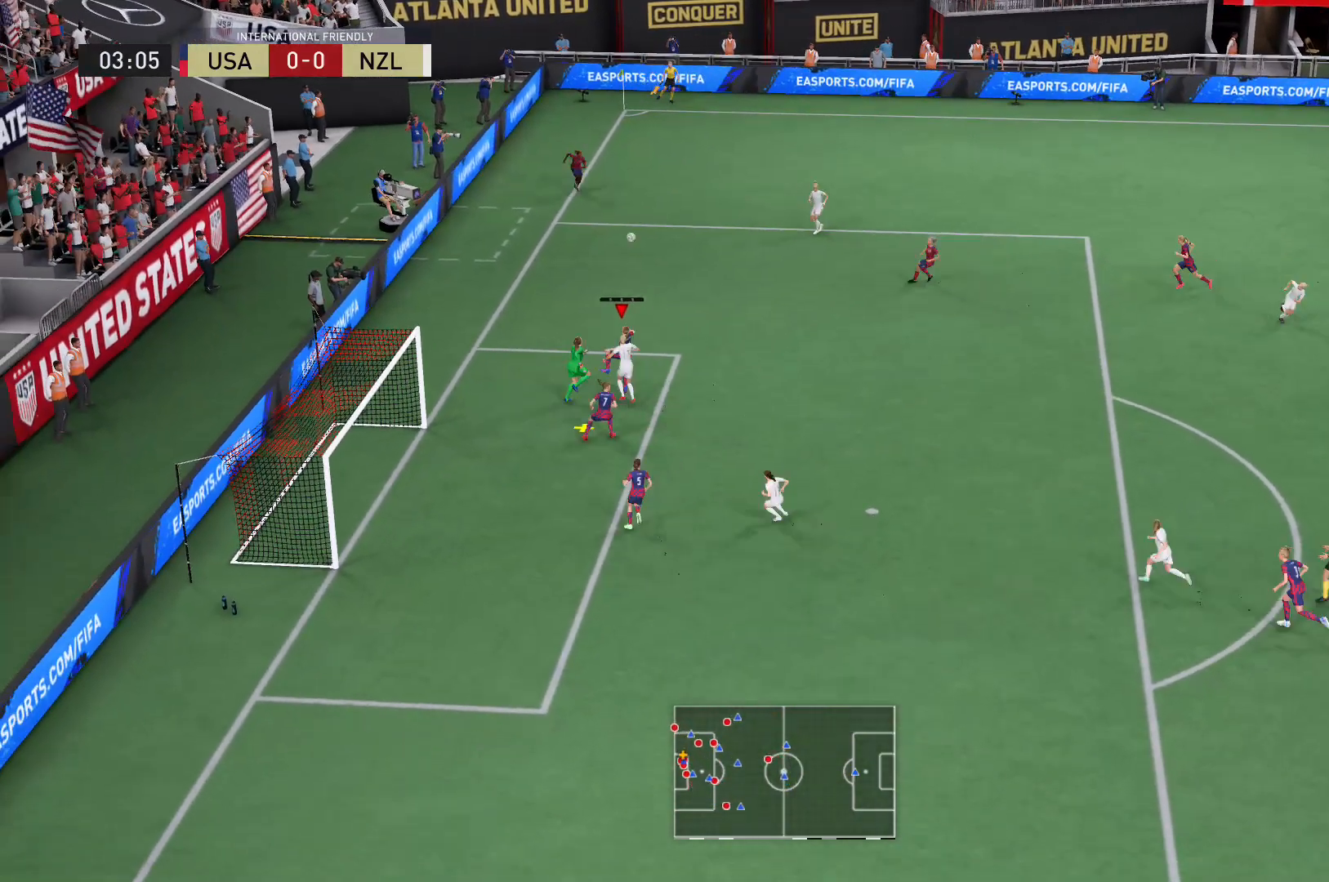
{"buttons": ["L2"], "left_stick": "right", "right_stick": "center", "events": [[34, "X", "down"], [300, "X", "up"]]}
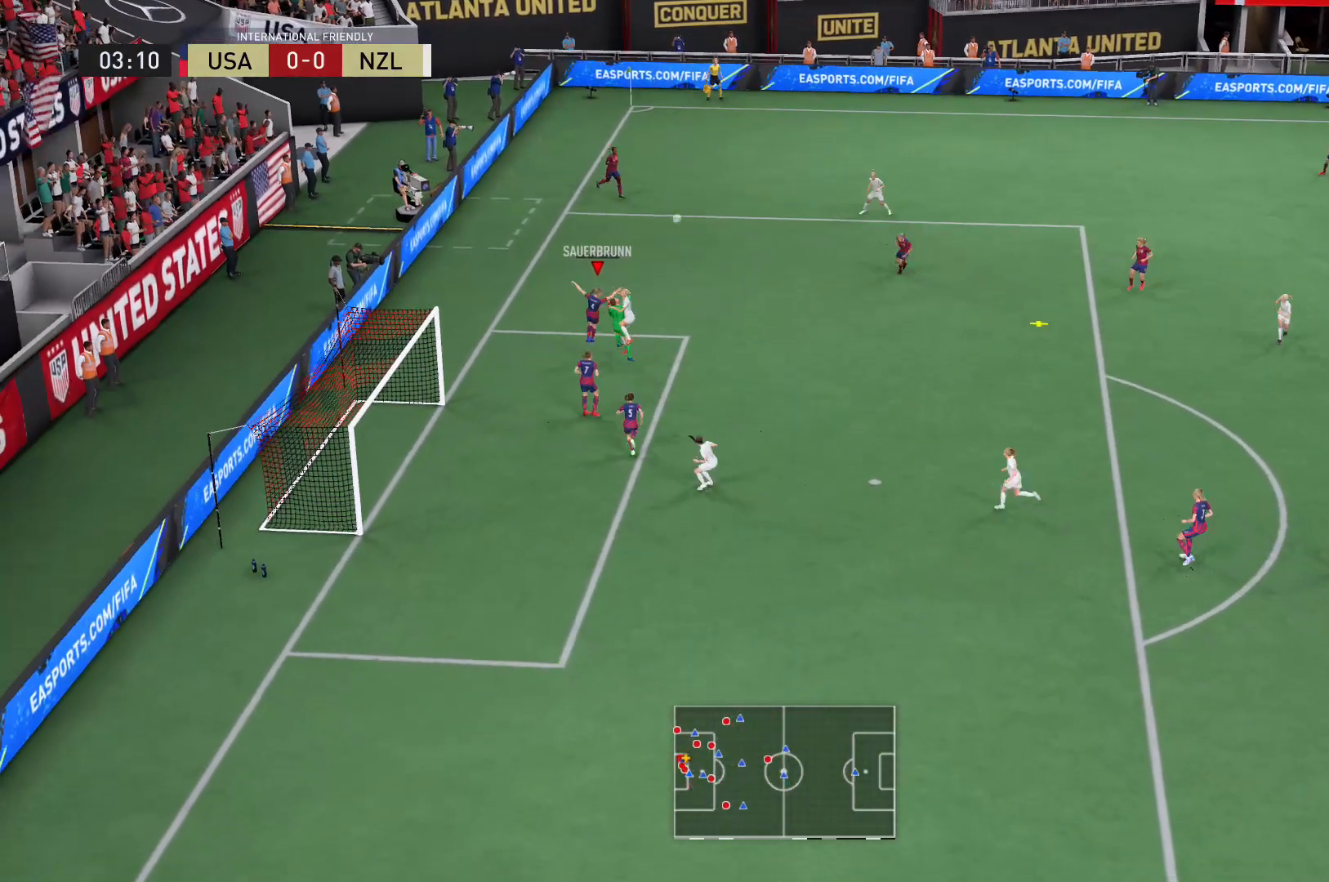
{"buttons": [], "left_stick": "right", "right_stick": "center", "events": [[367, "L2", "up"]]}
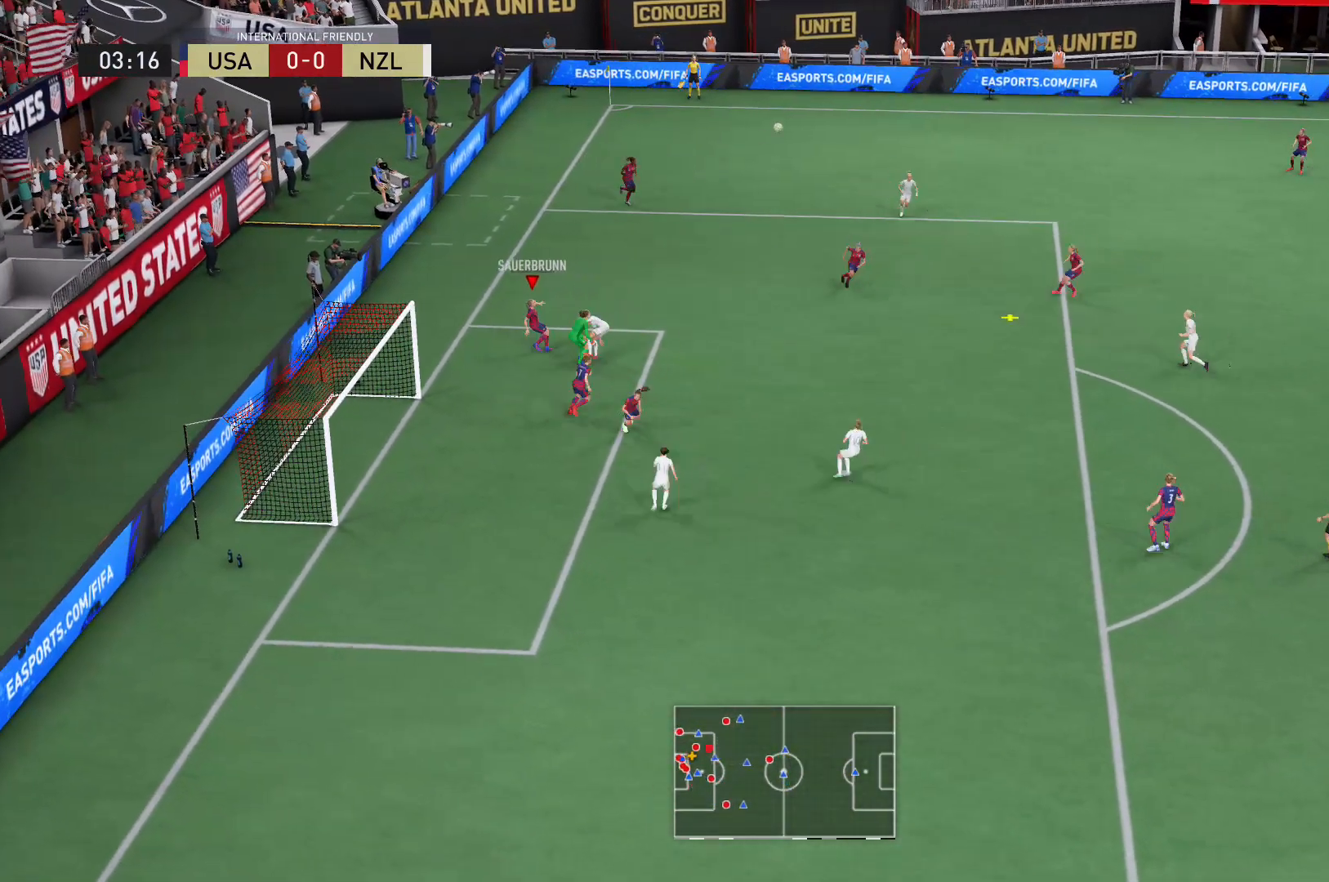
{"buttons": ["A"], "left_stick": "down-right", "right_stick": "center", "events": [[34, "R2", "down"], [167, "left_stick", "down-right"], [401, "R2", "up"], [501, "A", "down"]]}
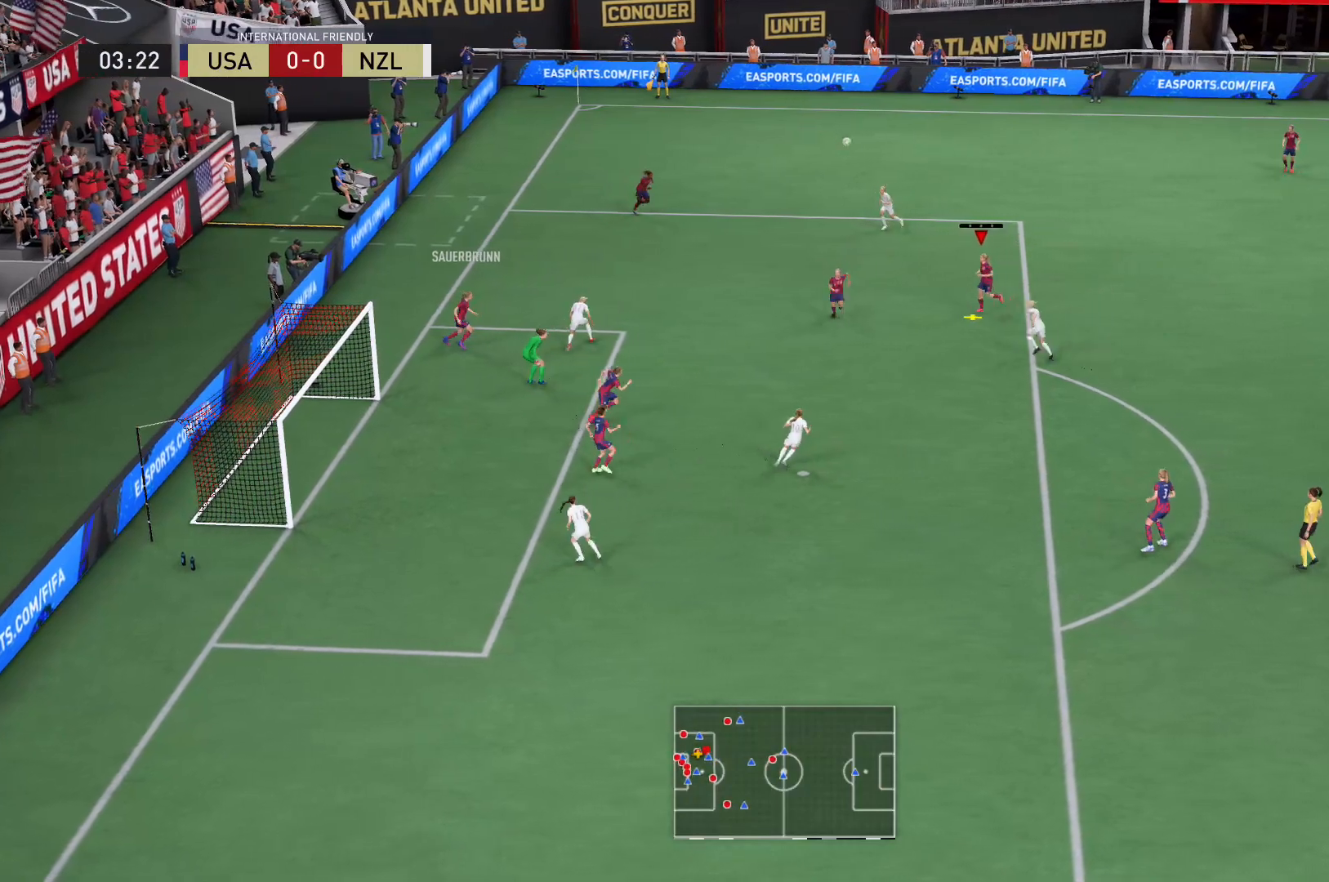
{"buttons": ["A", "L2"], "left_stick": "right", "right_stick": "center", "events": [[133, "A", "up"], [166, "A", "down"], [267, "left_stick", "right"], [300, "A", "up"], [367, "A", "down"], [400, "L2", "down"]]}
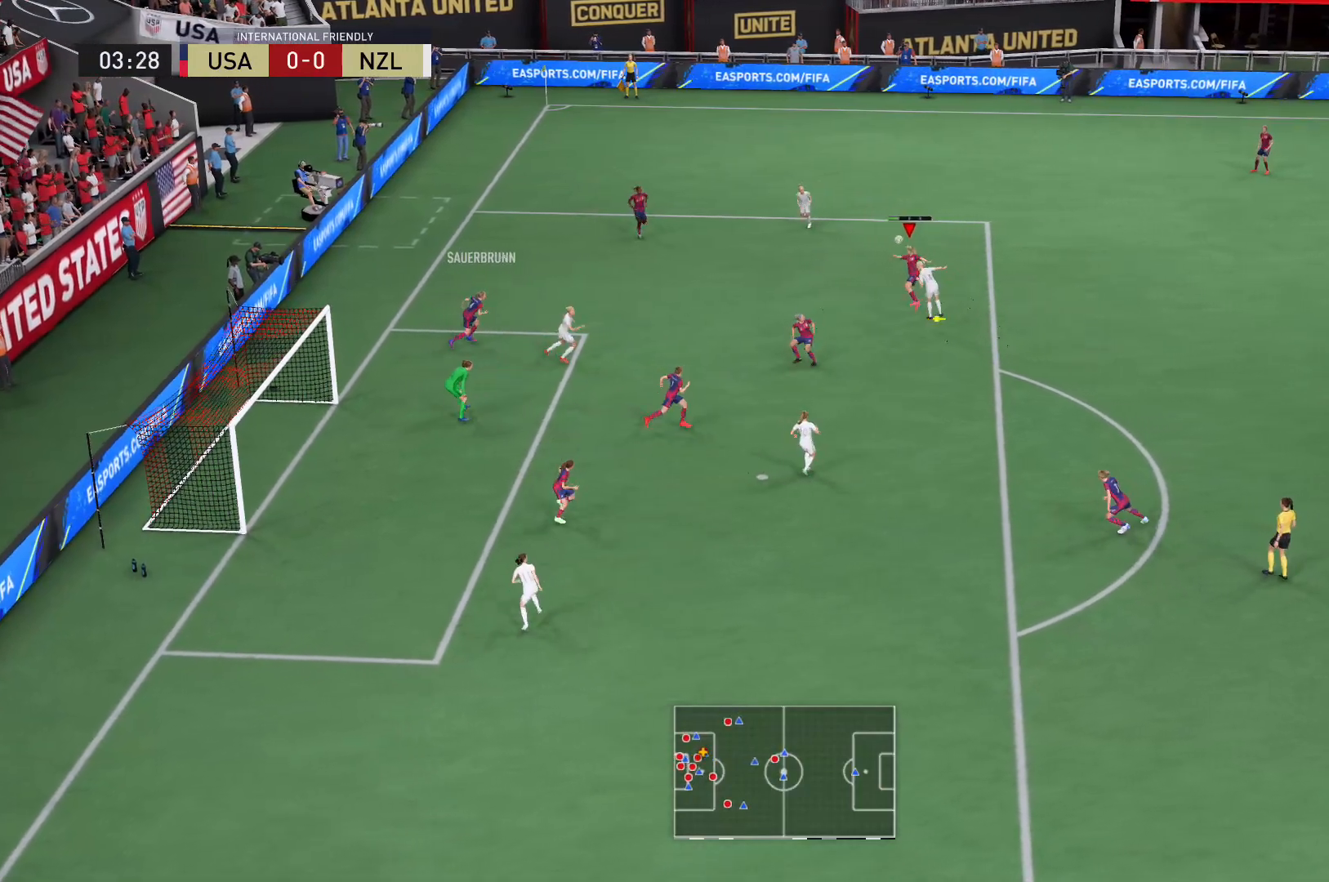
{"buttons": [], "left_stick": "right", "right_stick": "center", "events": [[134, "A", "up"], [401, "L2", "up"]]}
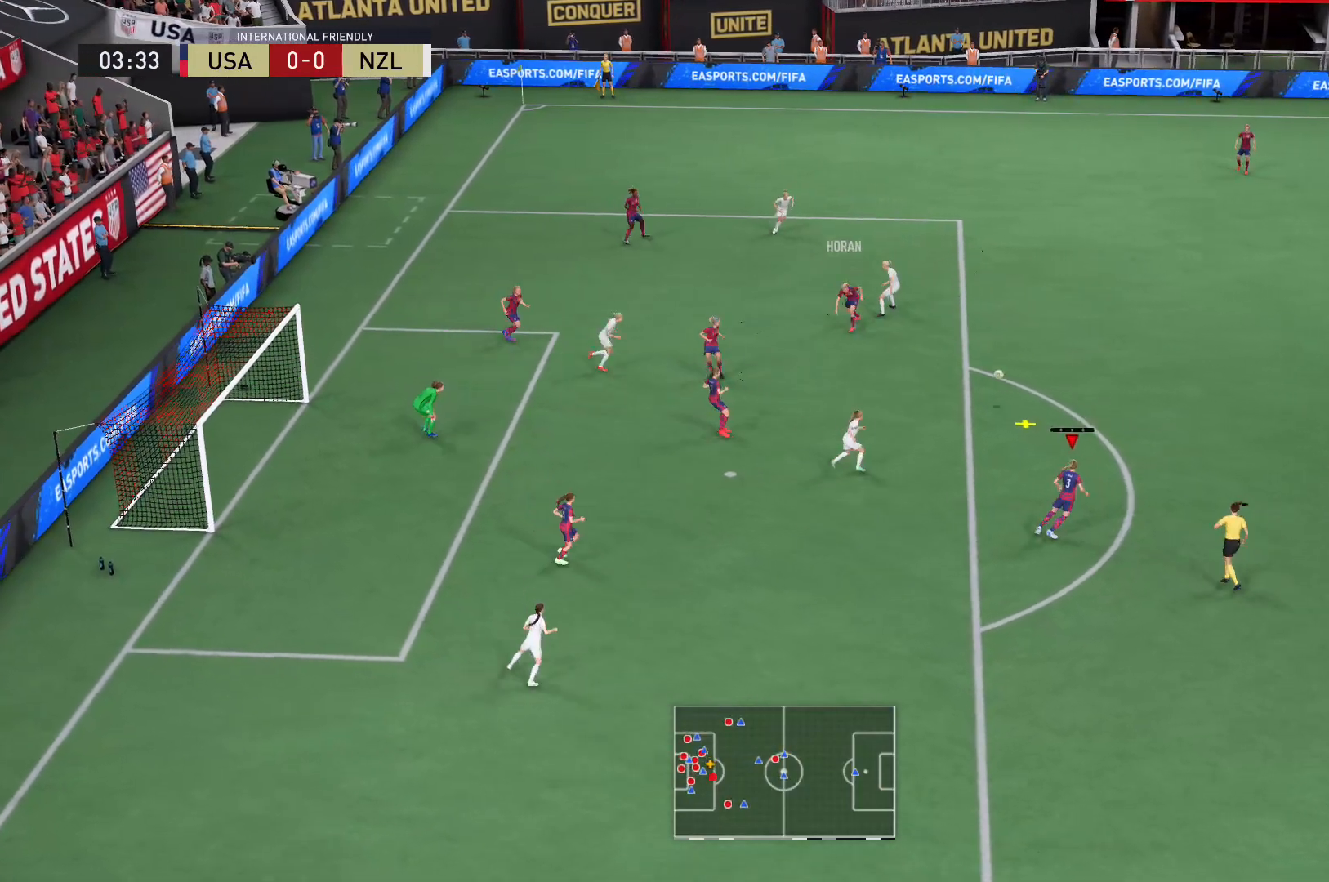
{"buttons": [], "left_stick": "right", "right_stick": "center", "events": []}
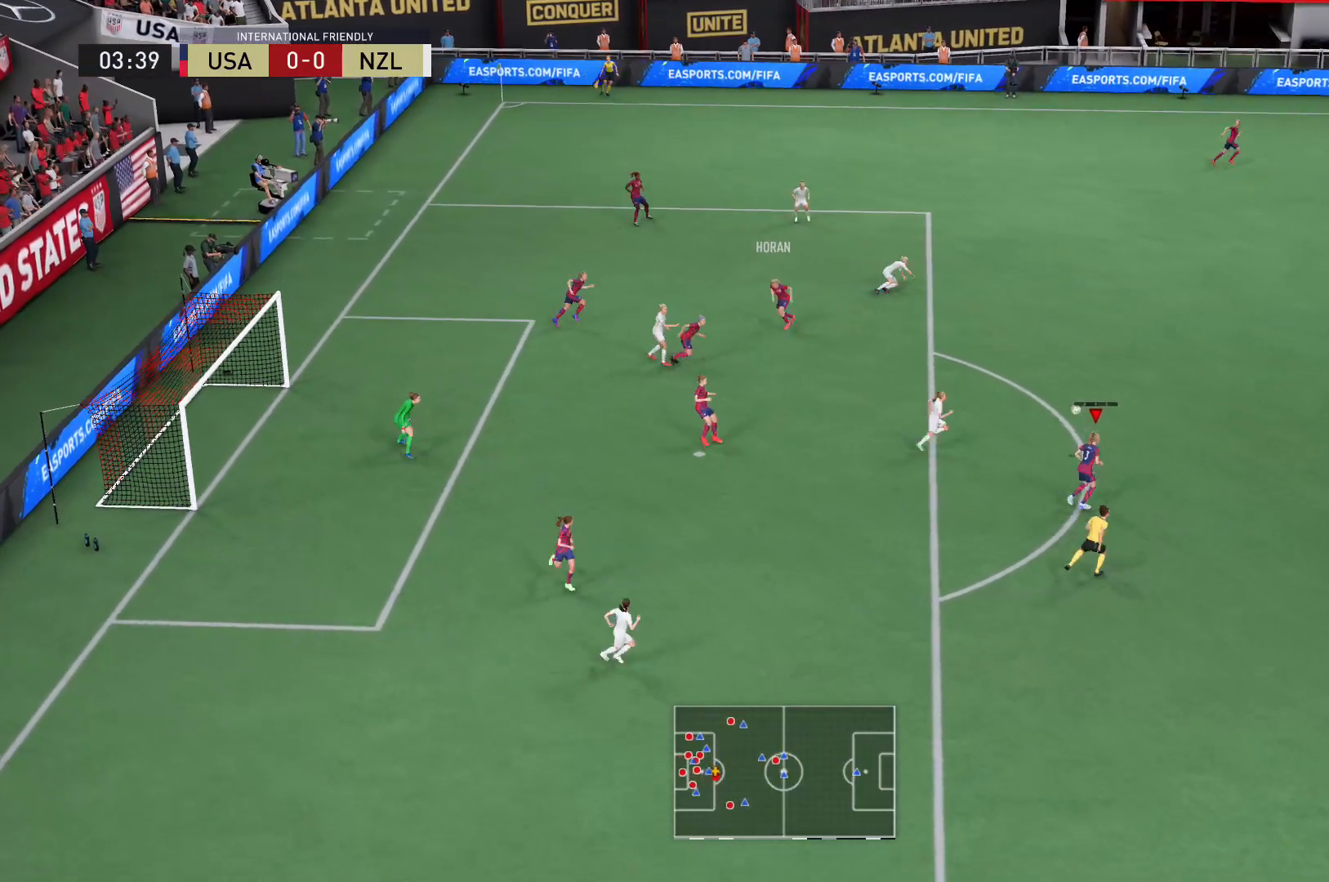
{"buttons": ["R2"], "left_stick": "right", "right_stick": "center", "events": [[467, "R2", "down"]]}
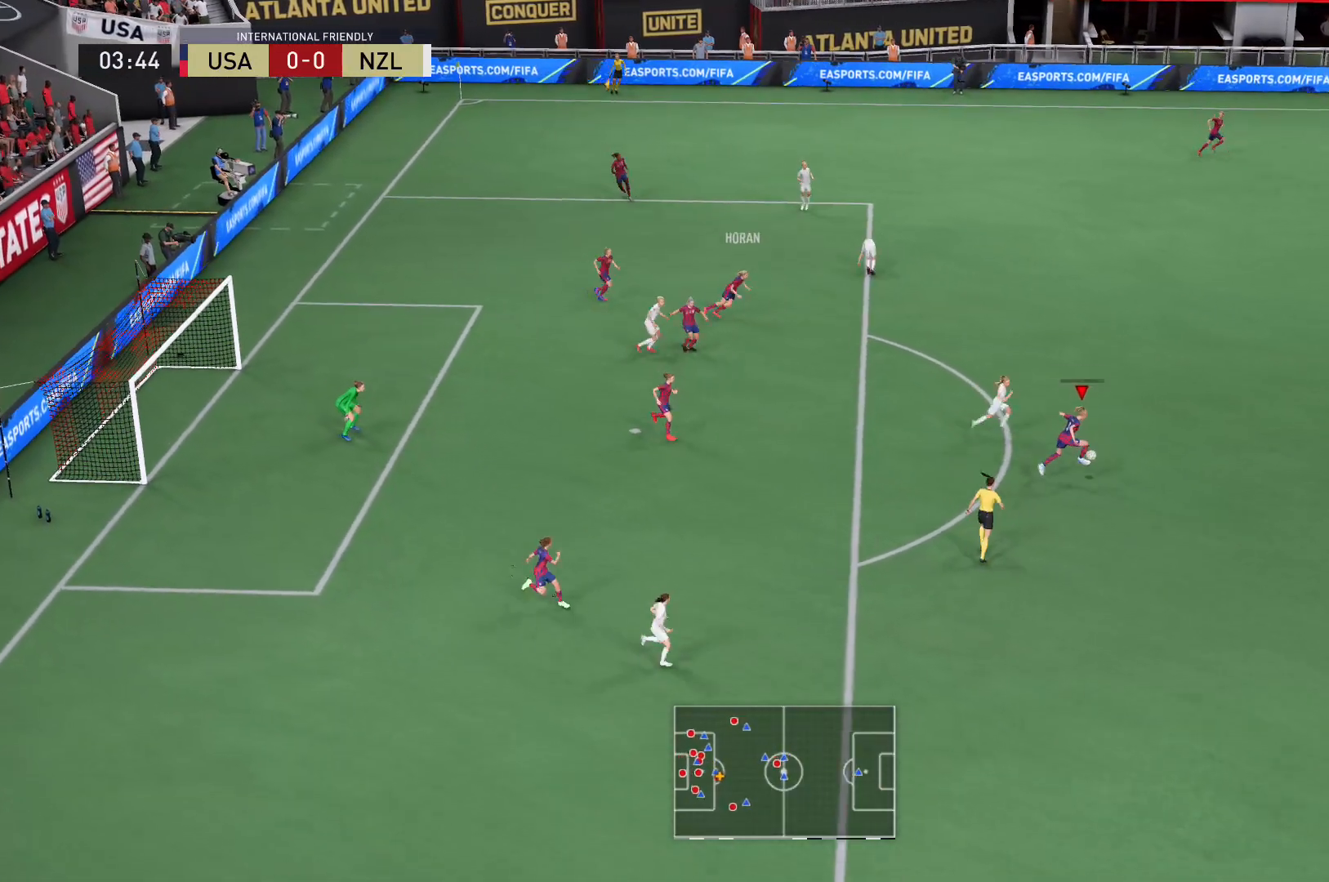
{"buttons": ["R2"], "left_stick": "right", "right_stick": "center", "events": []}
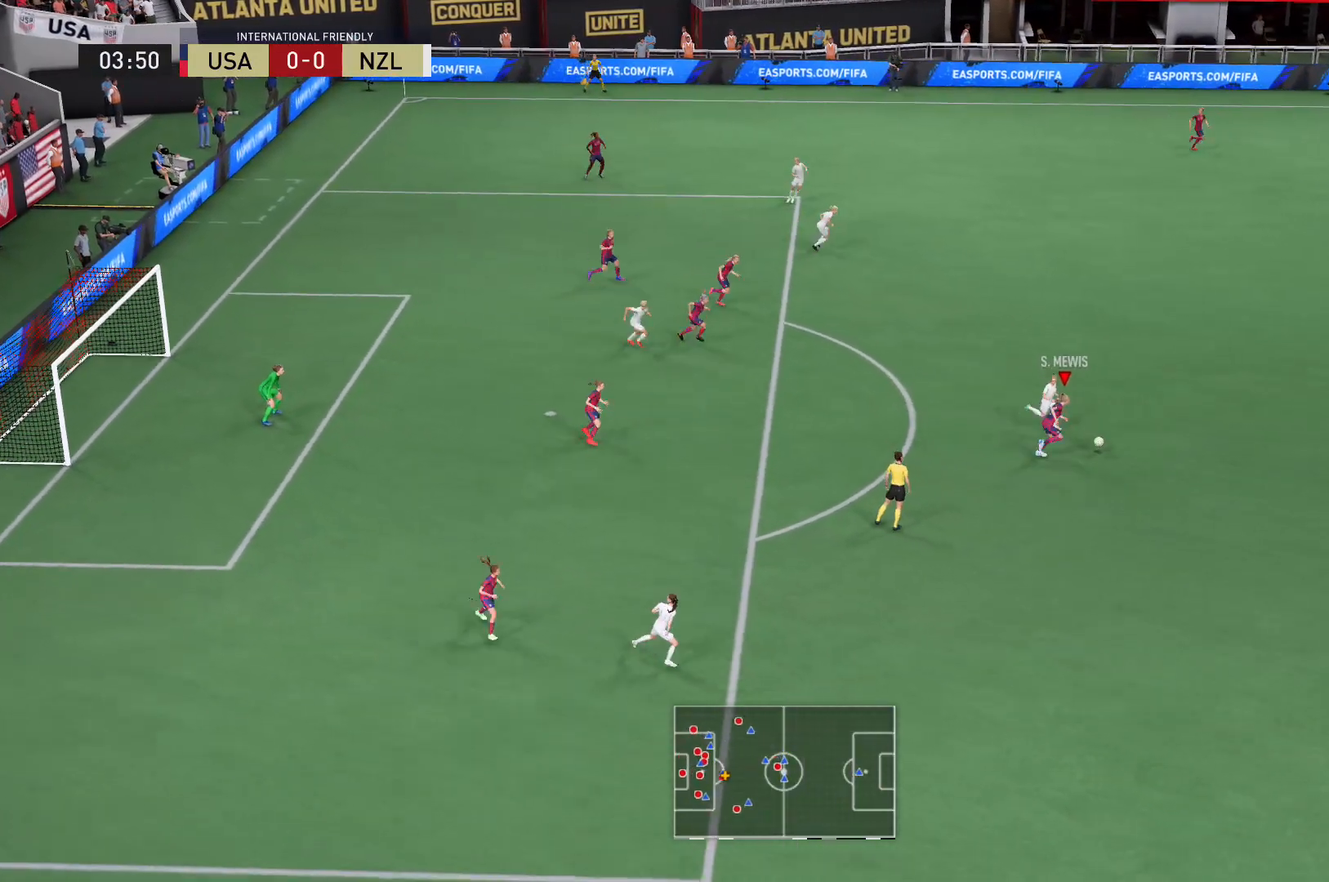
{"buttons": ["L2"], "left_stick": "down-right", "right_stick": "center", "events": [[401, "left_stick", "down-right"], [434, "L2", "down"], [434, "R2", "up"]]}
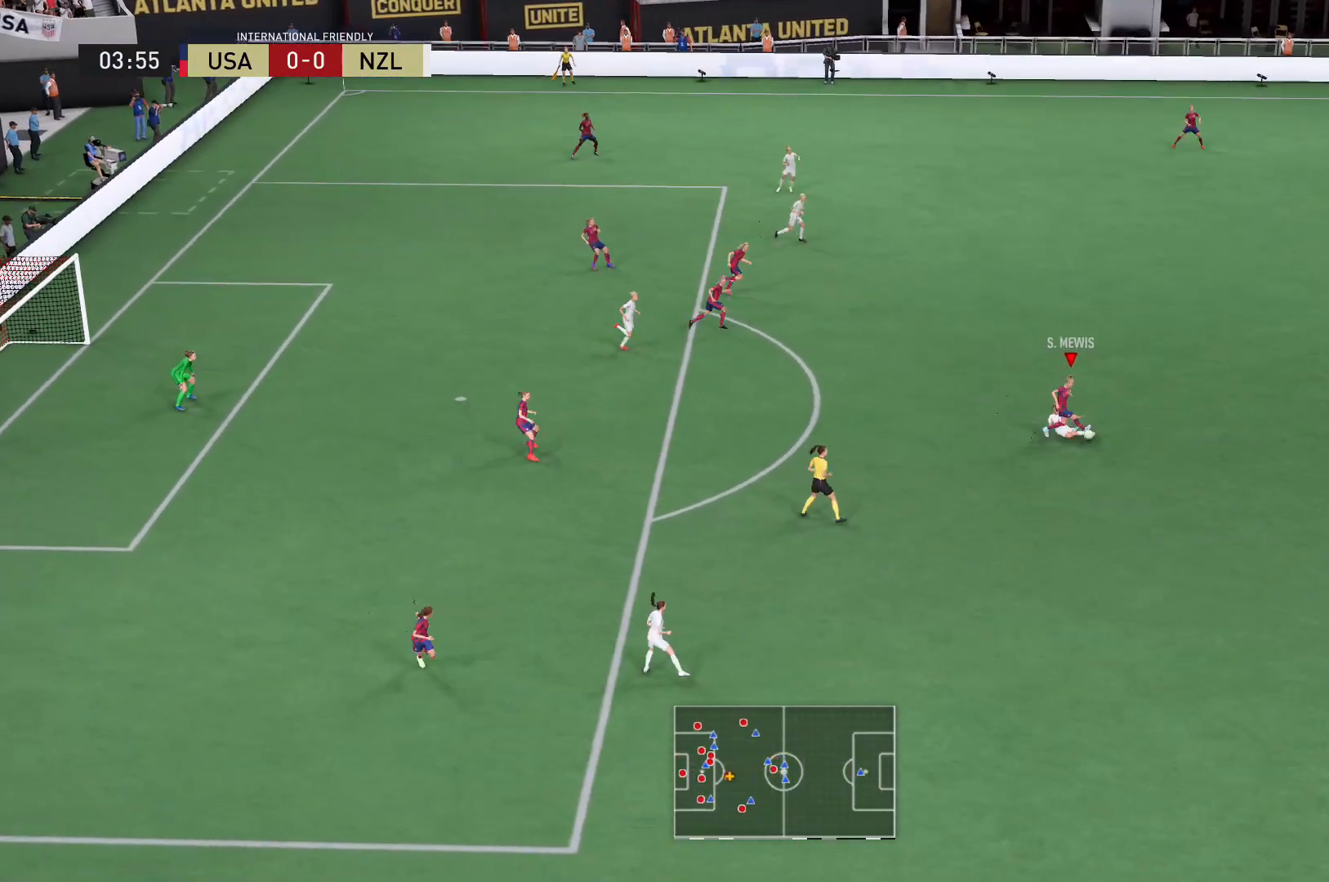
{"buttons": ["L2"], "left_stick": "down", "right_stick": "center", "events": [[500, "left_stick", "down"]]}
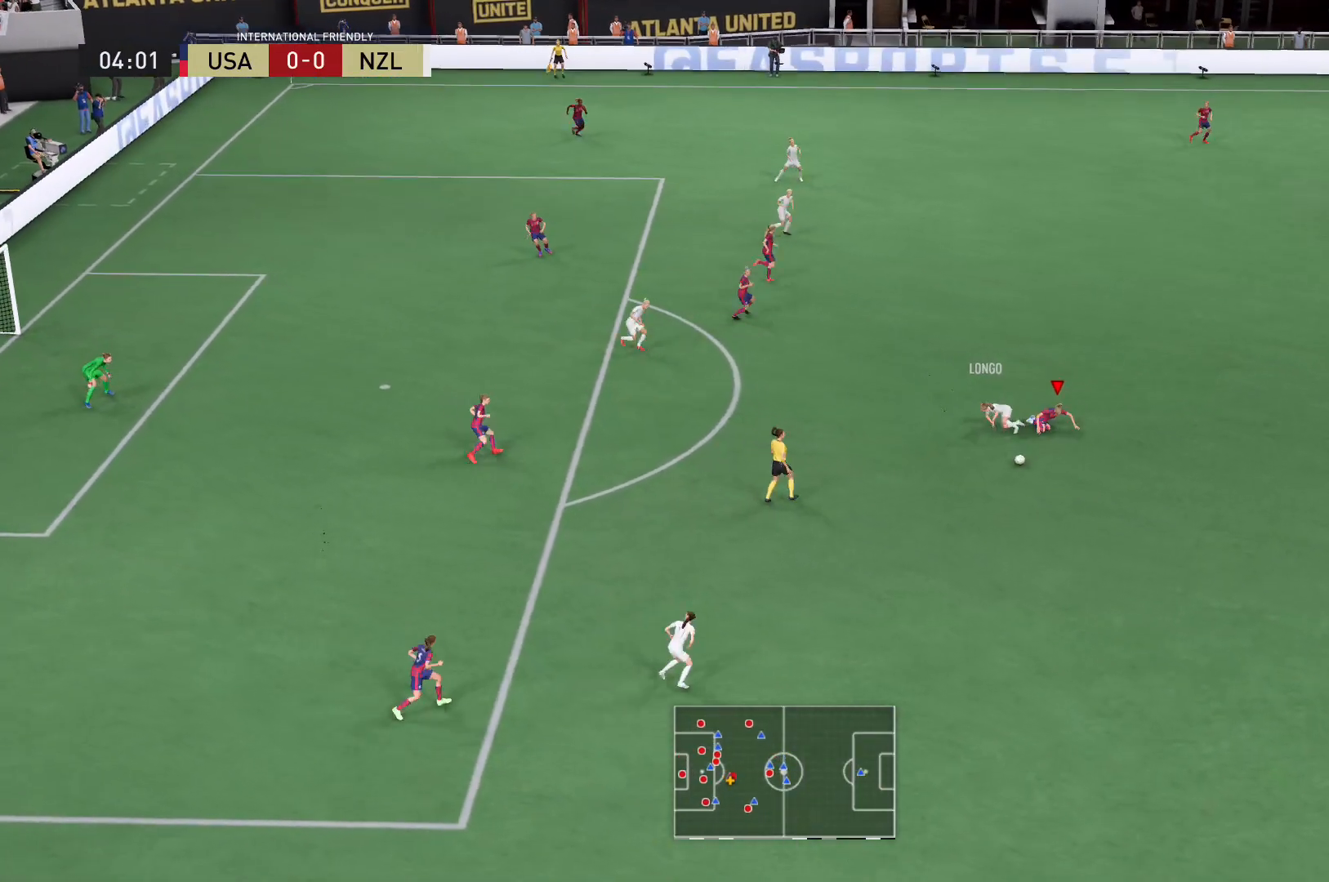
{"buttons": [], "left_stick": "down", "right_stick": "center", "events": [[401, "L2", "up"]]}
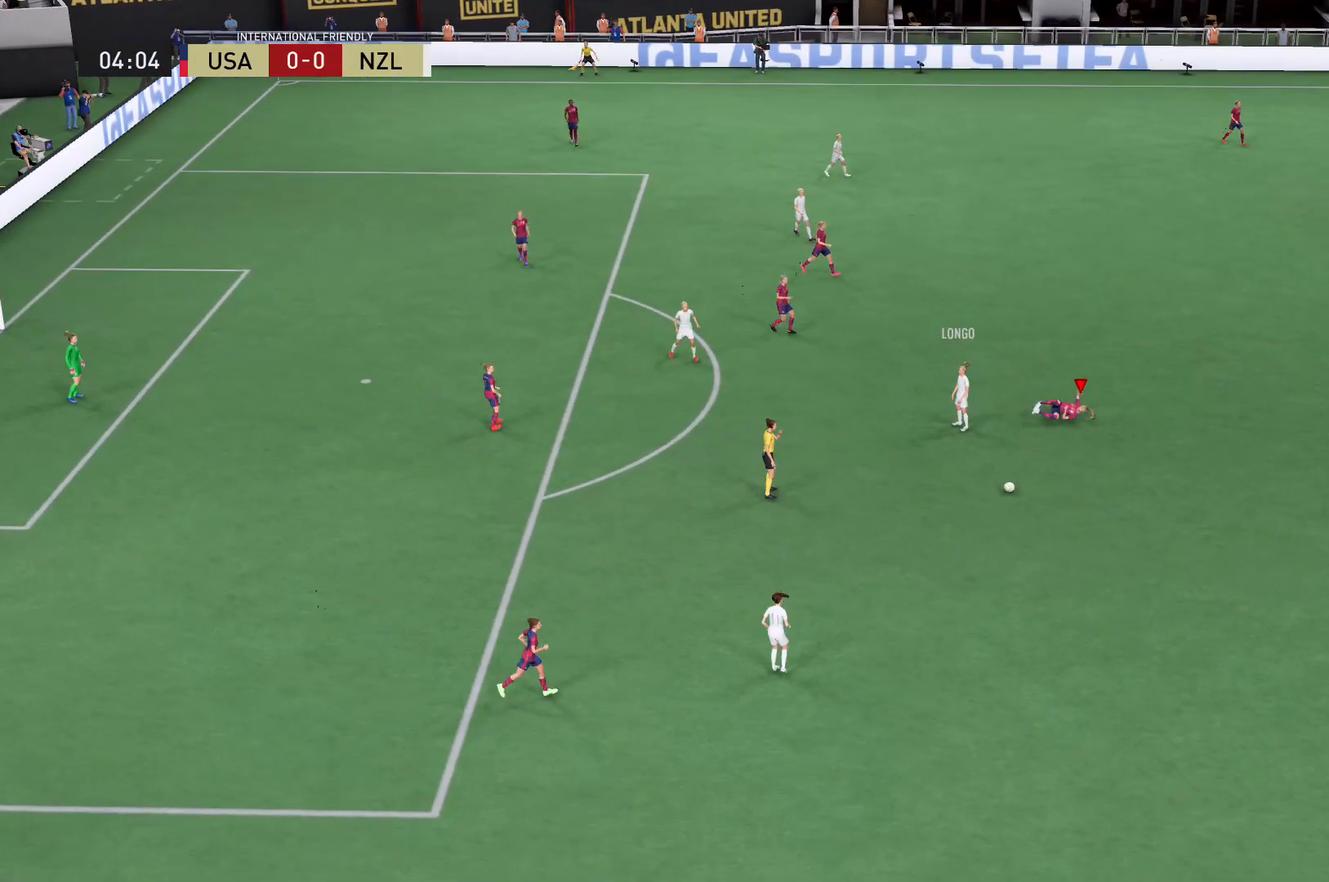
{"buttons": [], "left_stick": "center", "right_stick": "center", "events": [[267, "left_stick", "center"]]}
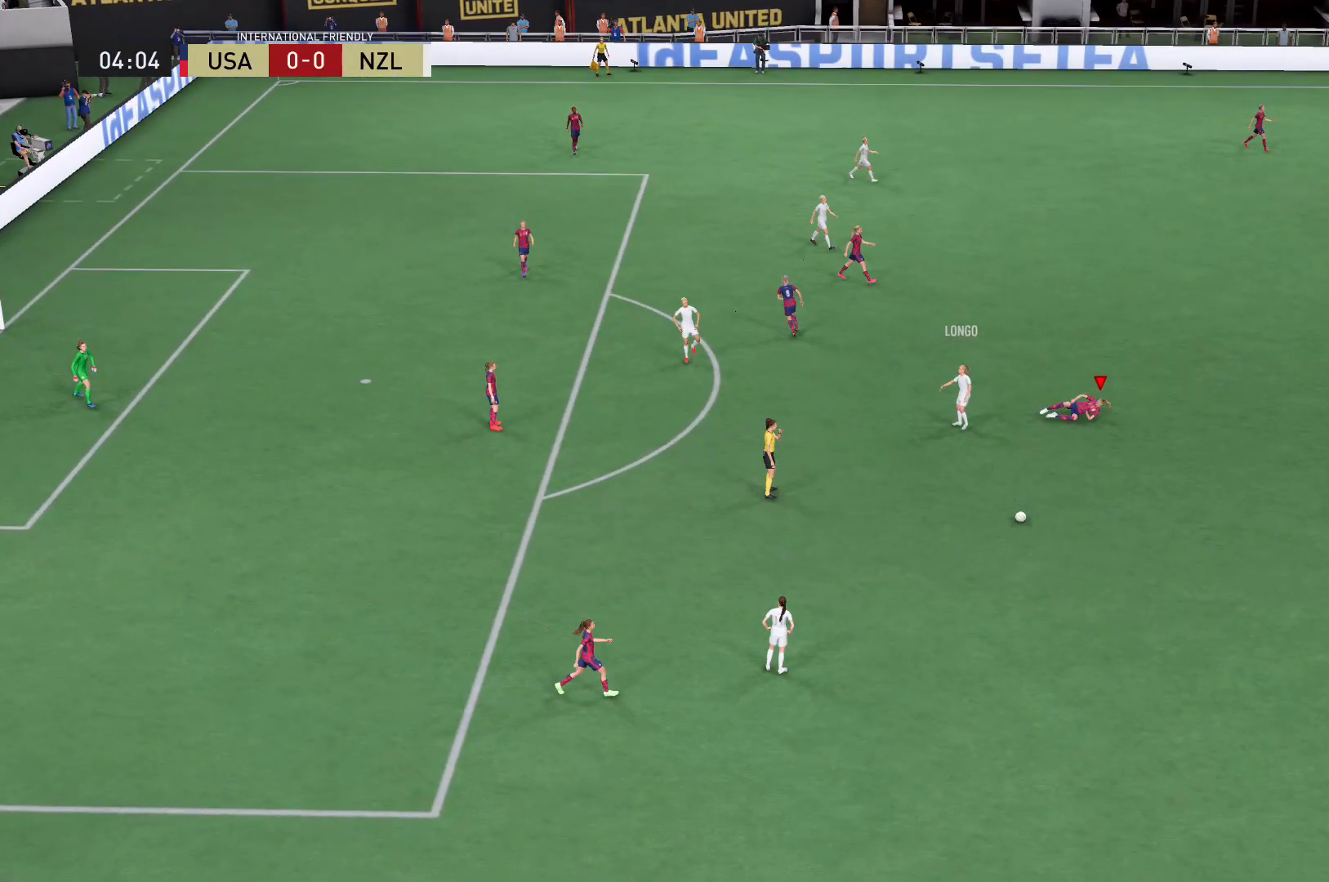
{"buttons": [], "left_stick": "center", "right_stick": "center", "events": []}